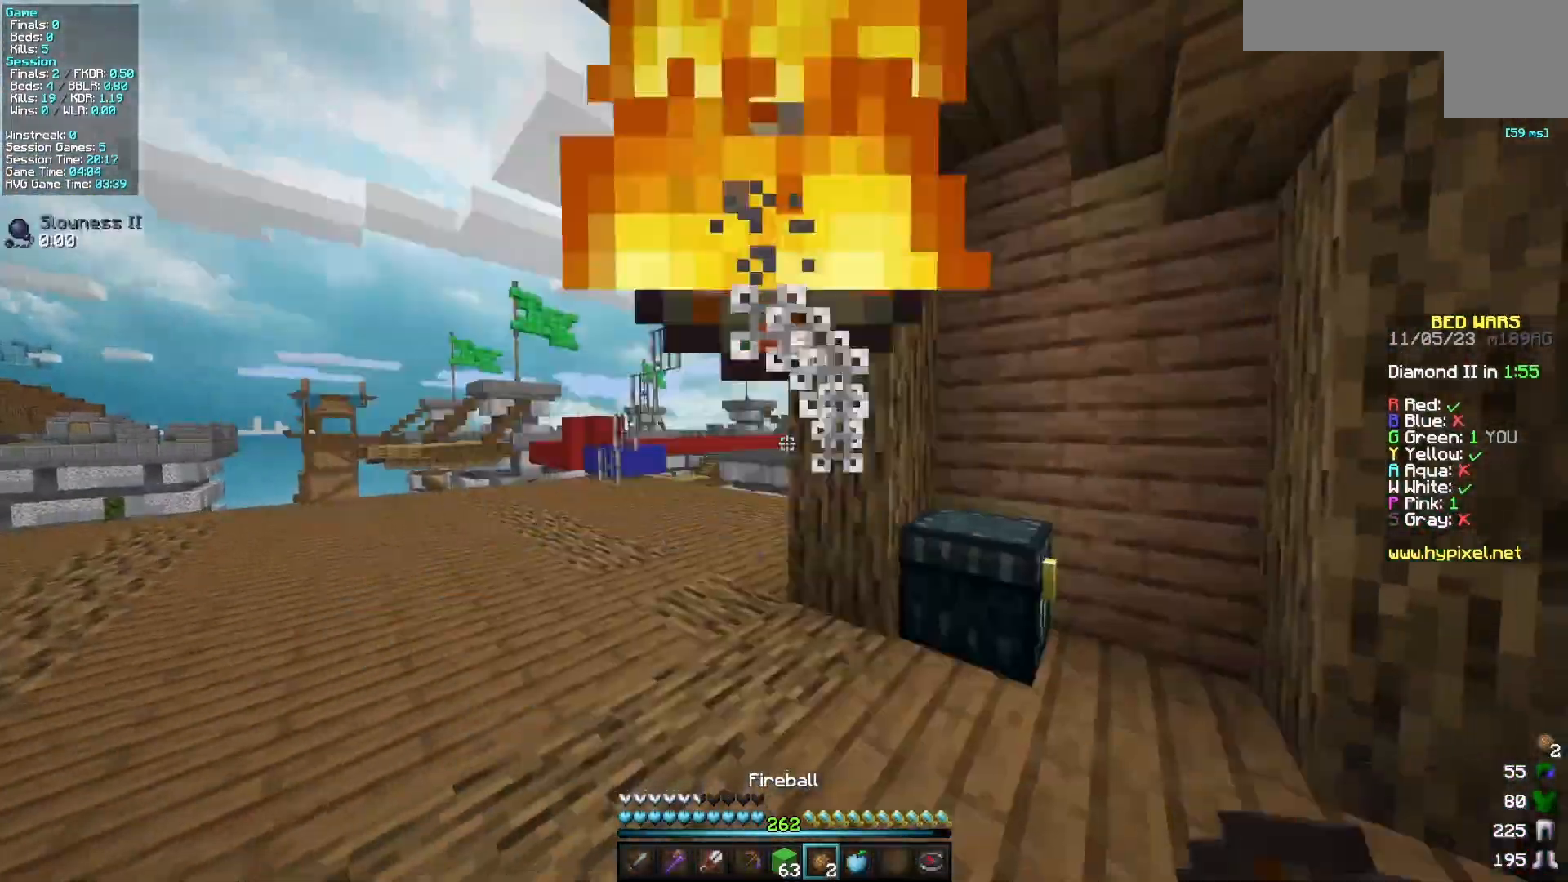
Gameplay with keyboard and mouse; each line is a JSON object with the keys and mouse buttons held at the frame after it. "events" lists presses ("down") and releases ("up") of "a", "d", "s", "w", "mouse_left" and "mouse_right" between this image and that frame as [ms after this image, input, new state], when the widget could be followed in between. "mouse_left", "mouse_right" = the "left", "right" buttons of the "mouse" list. No other keys are recorded. Fast repeated clicks can show as one long hold. Mouse movement is not recorded.
{"keys": ["d", "s"], "mouse": [], "events": [[83, "a", "down"], [217, "a", "up"], [217, "d", "down"]]}
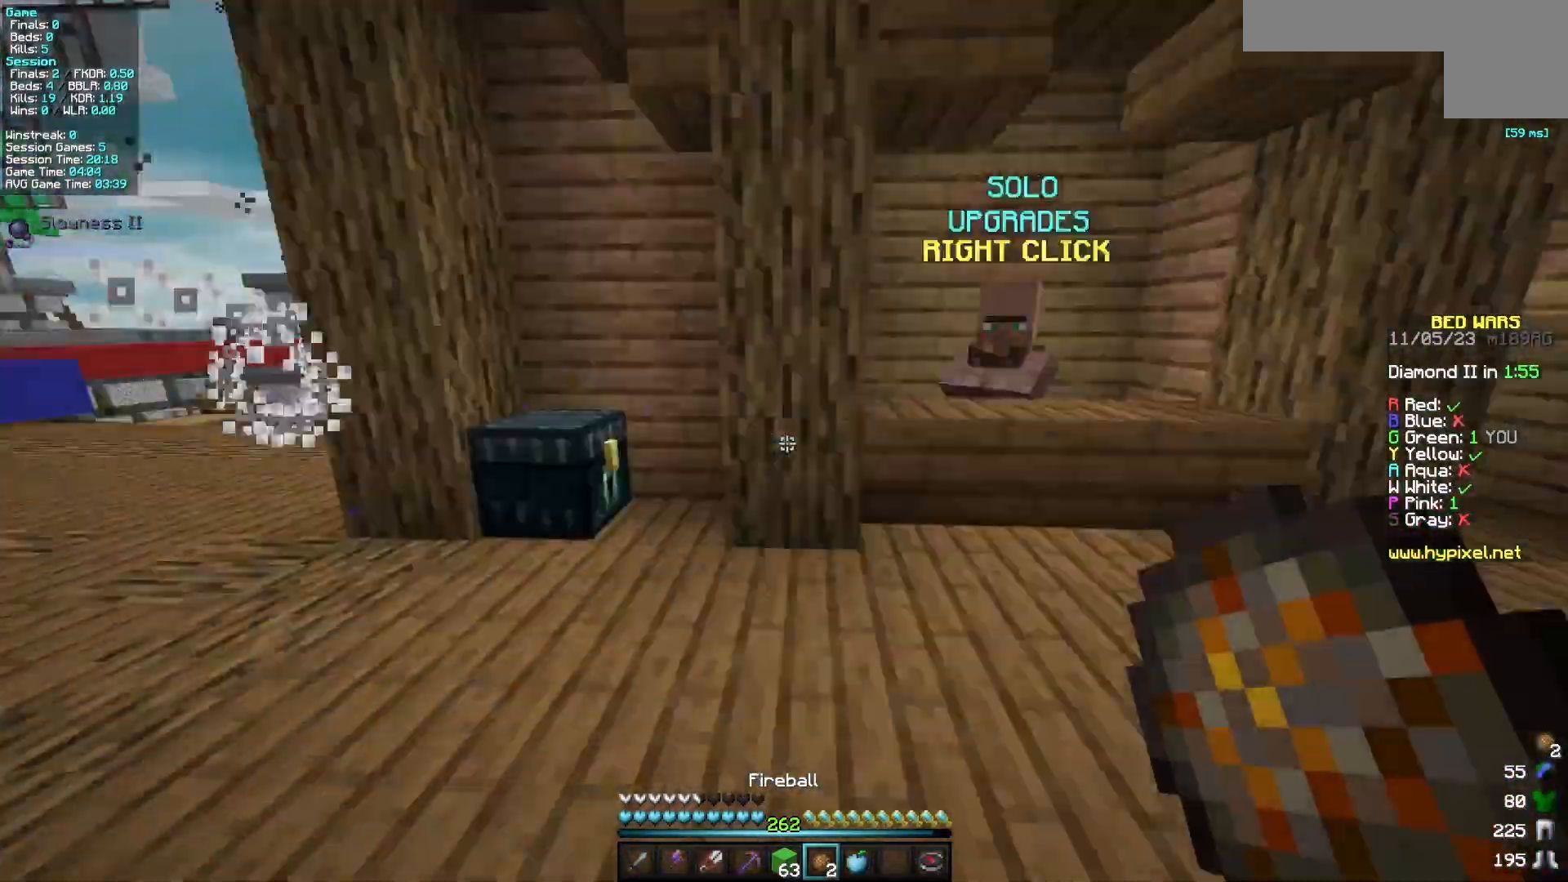
{"keys": ["w"], "mouse": [], "events": [[83, "s", "up"], [133, "w", "down"], [417, "d", "up"]]}
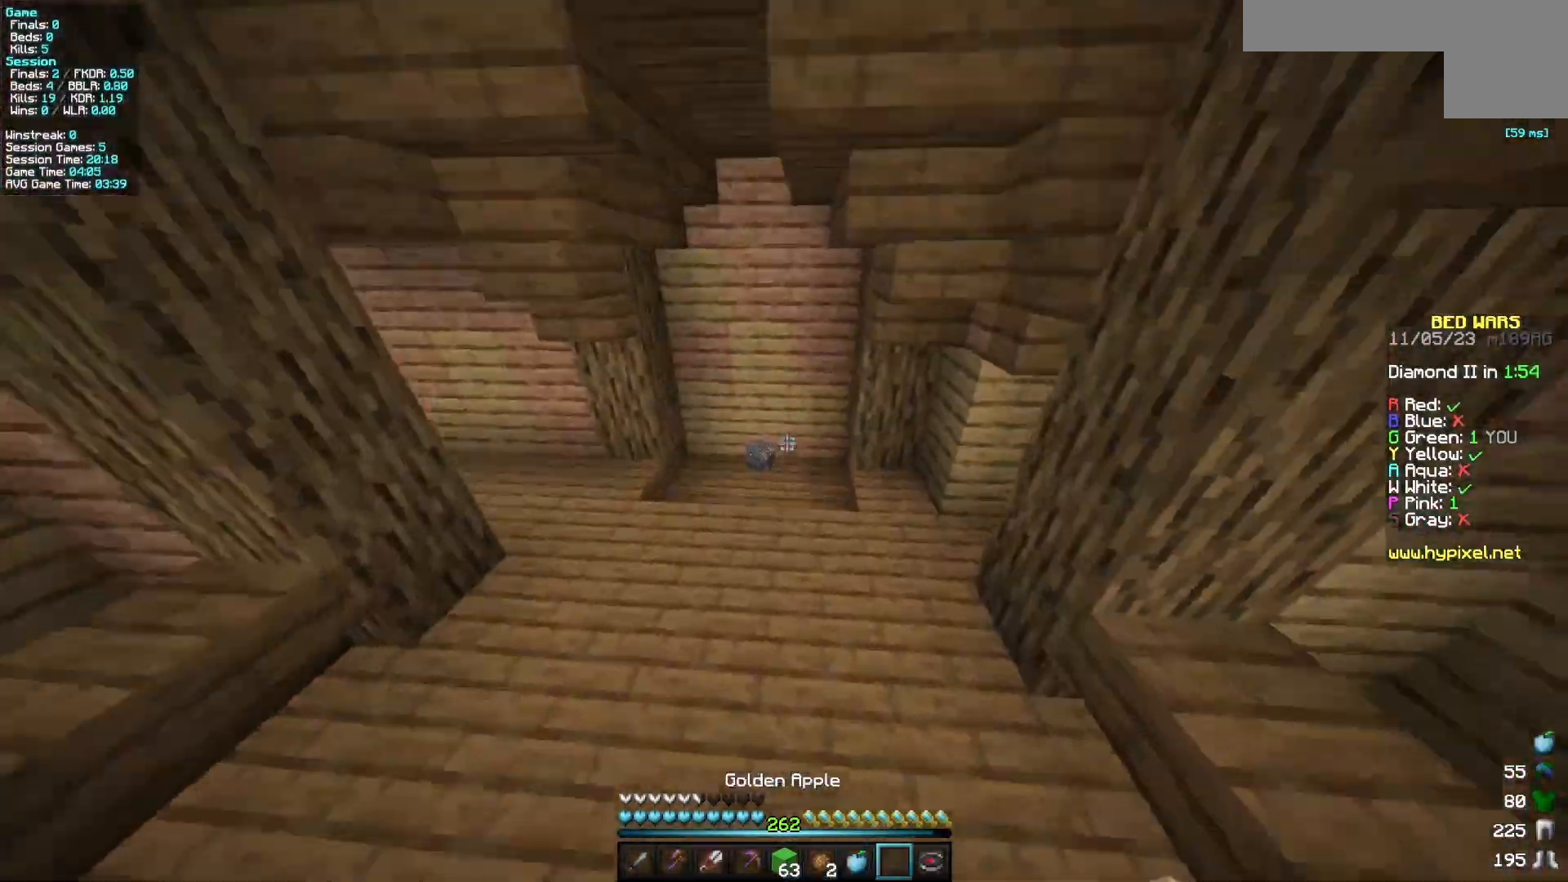
{"keys": ["w"], "mouse": [], "events": []}
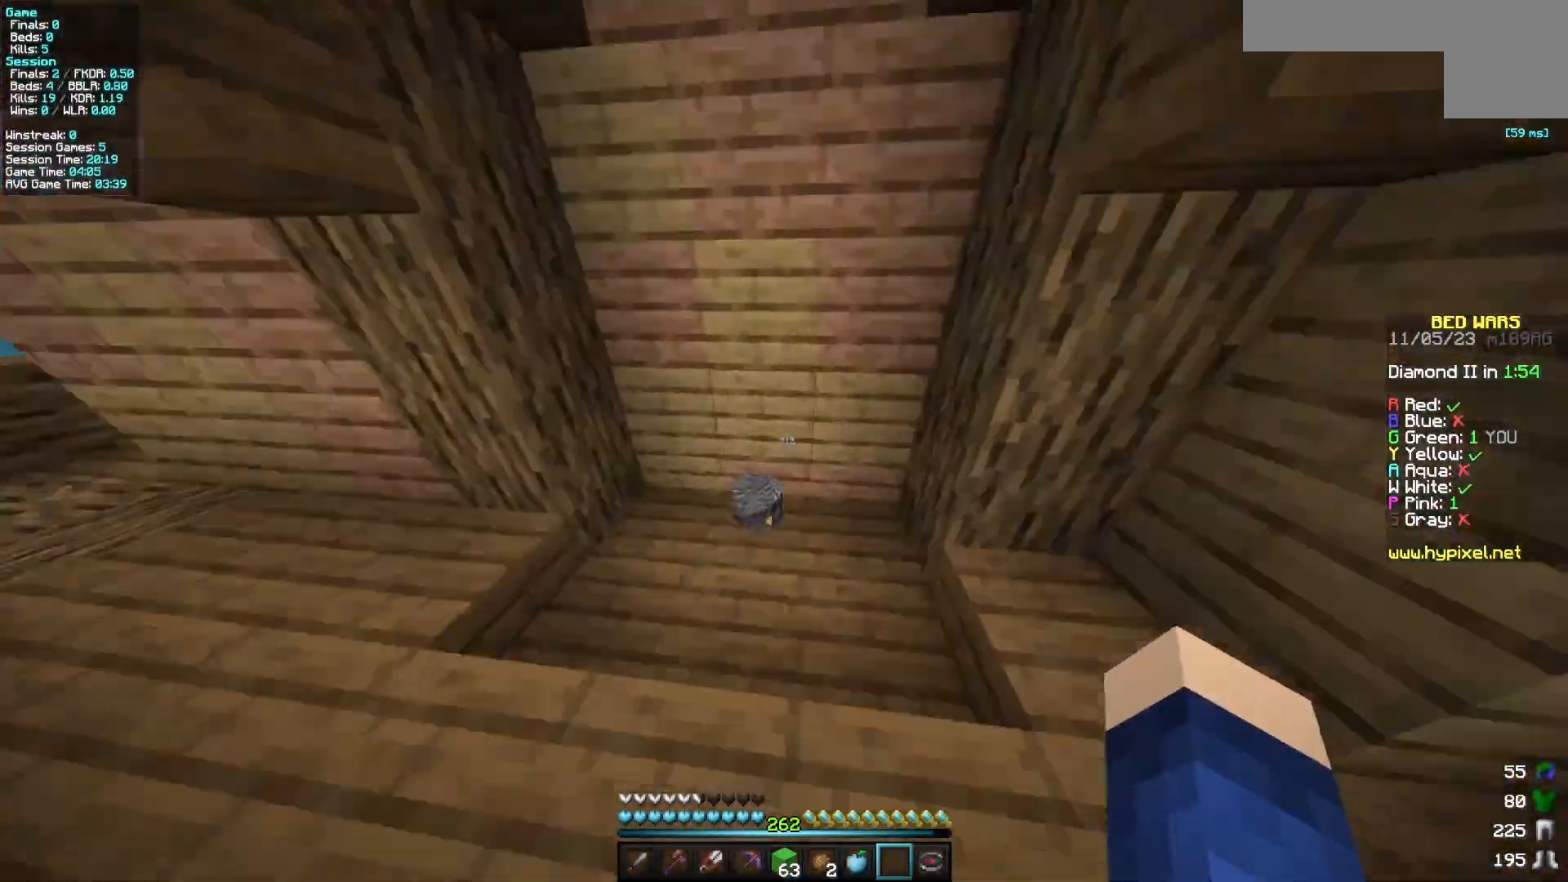
{"keys": ["d", "w"], "mouse": [], "events": [[250, "d", "down"]]}
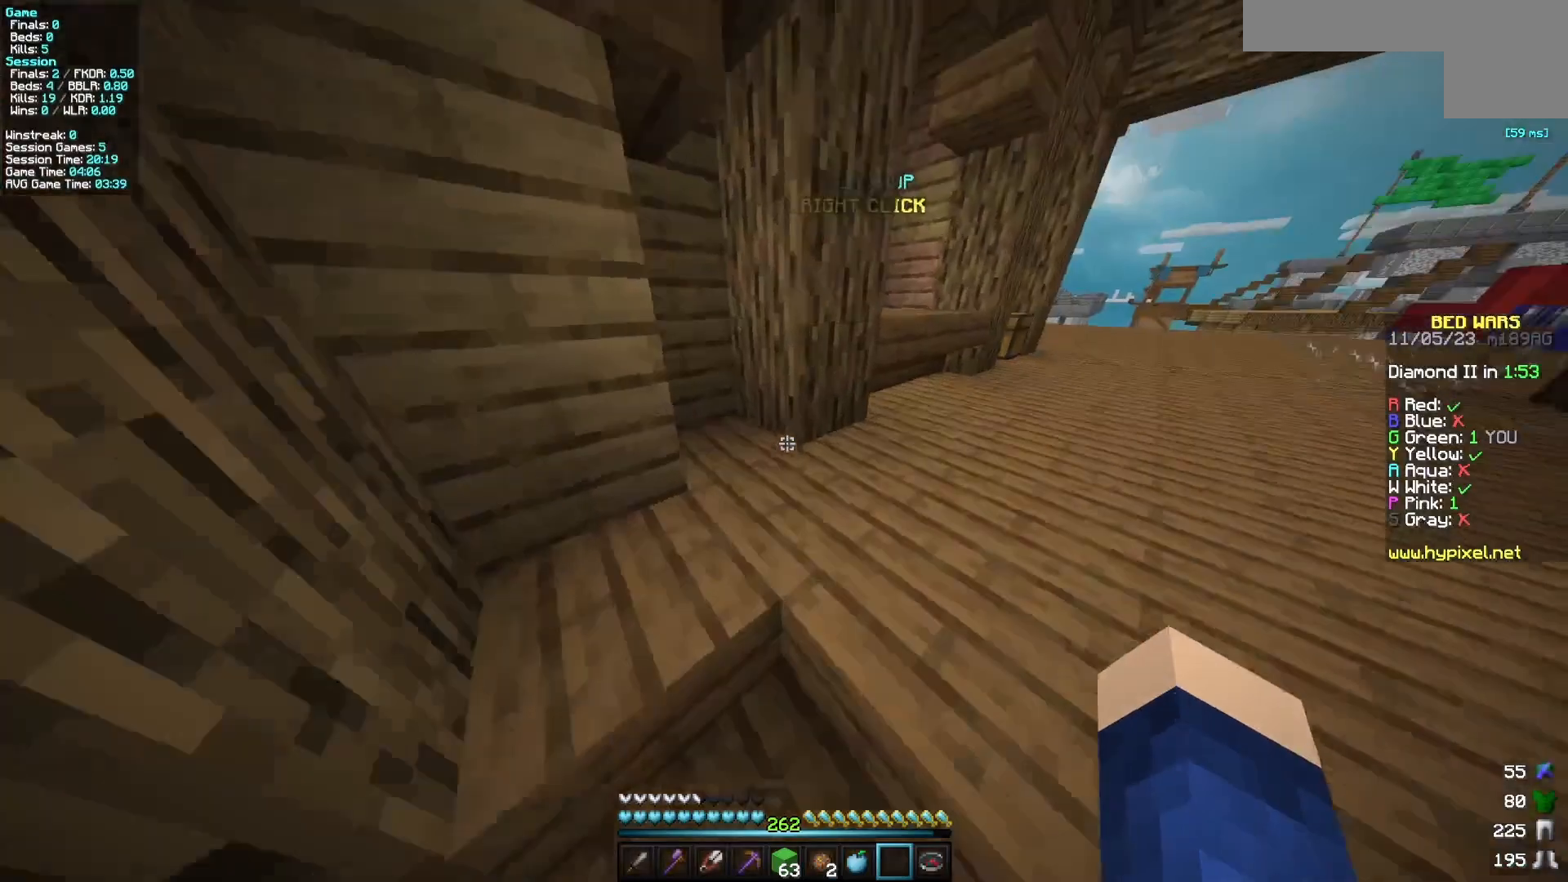
{"keys": ["w"], "mouse": [], "events": [[450, "d", "up"]]}
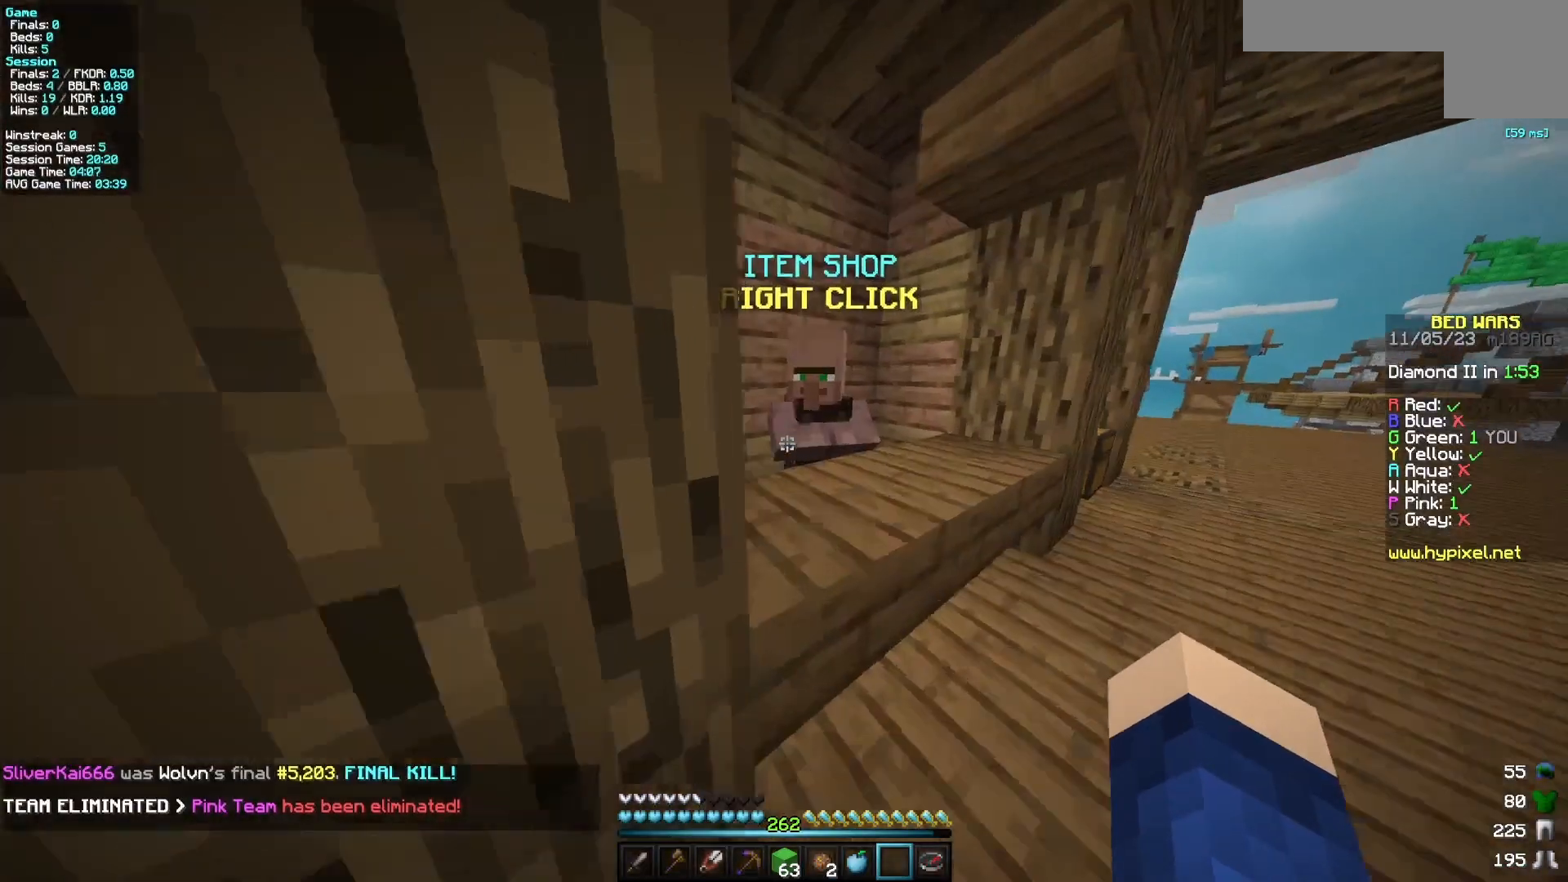
{"keys": [], "mouse": [], "events": [[133, "mouse_right", "down"], [350, "mouse_right", "up"], [350, "w", "up"]]}
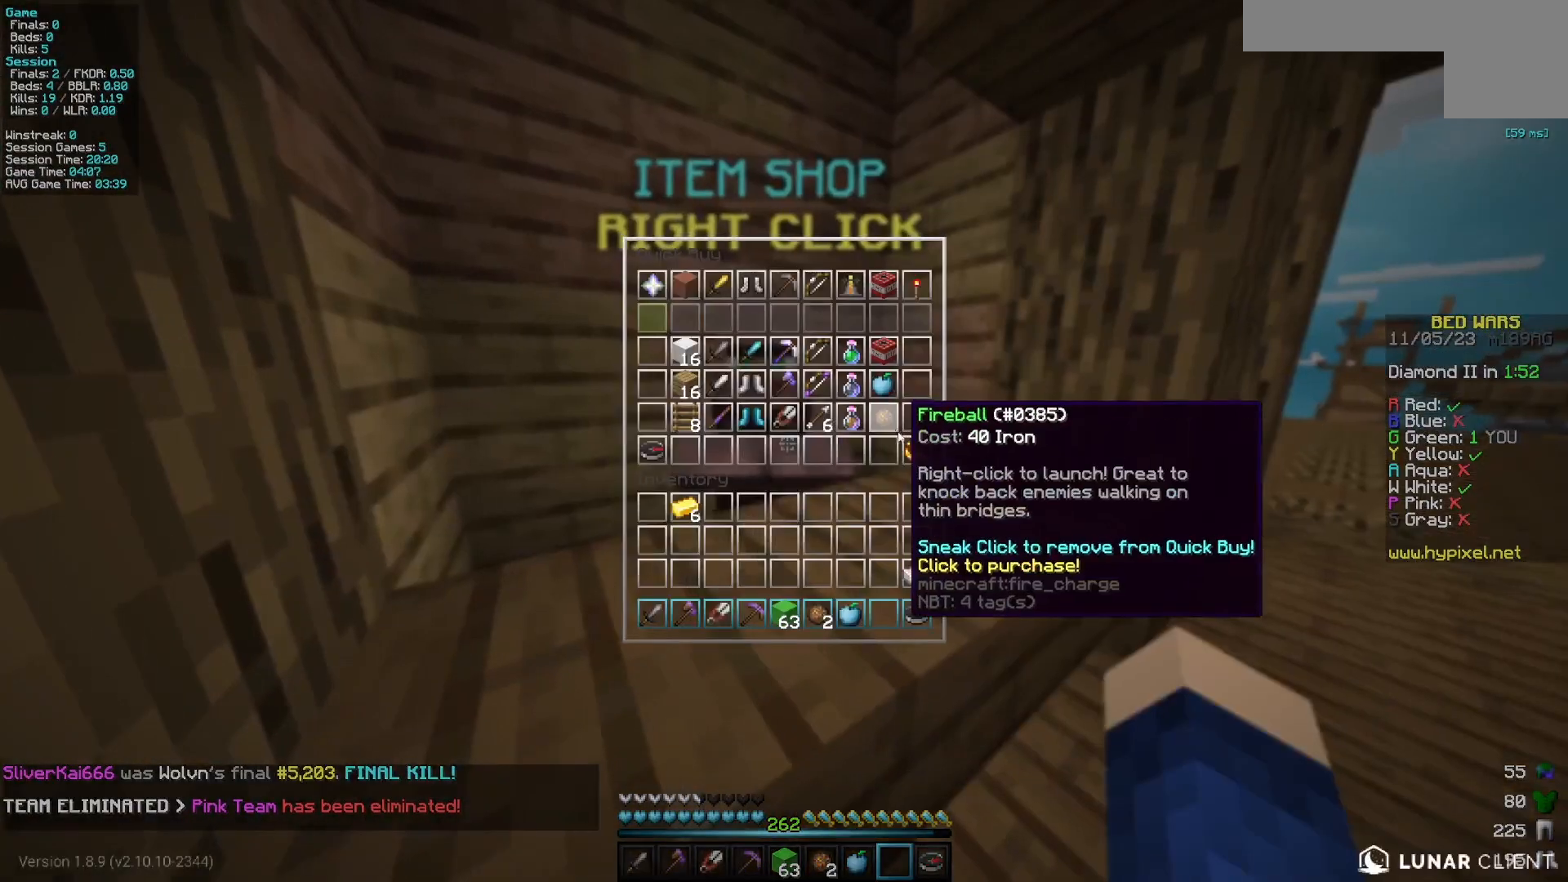
{"keys": [], "mouse": [], "events": []}
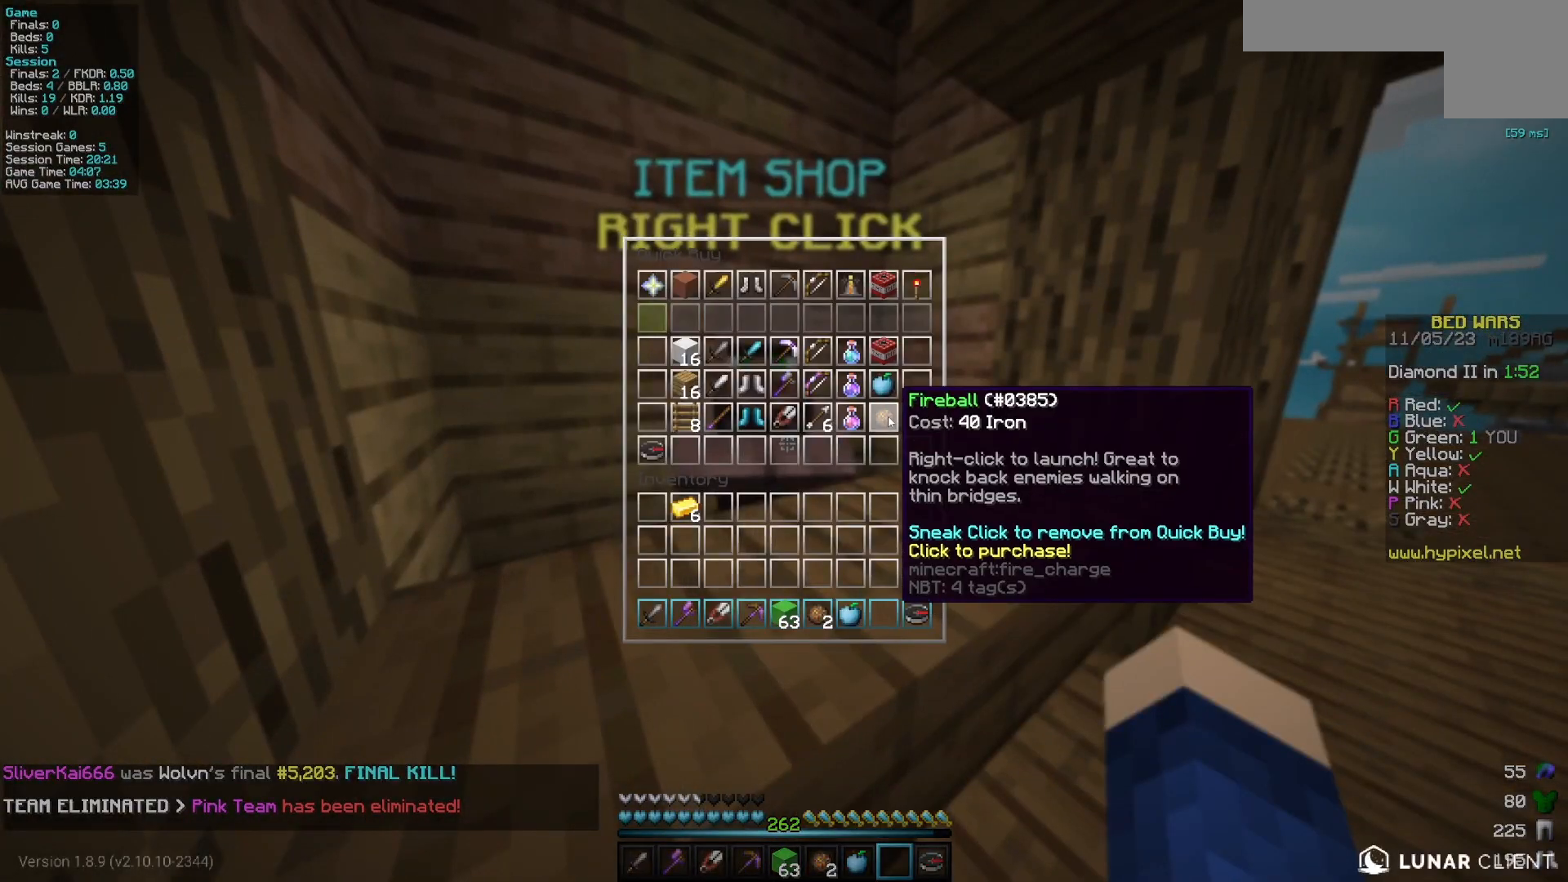
{"keys": [], "mouse": [], "events": []}
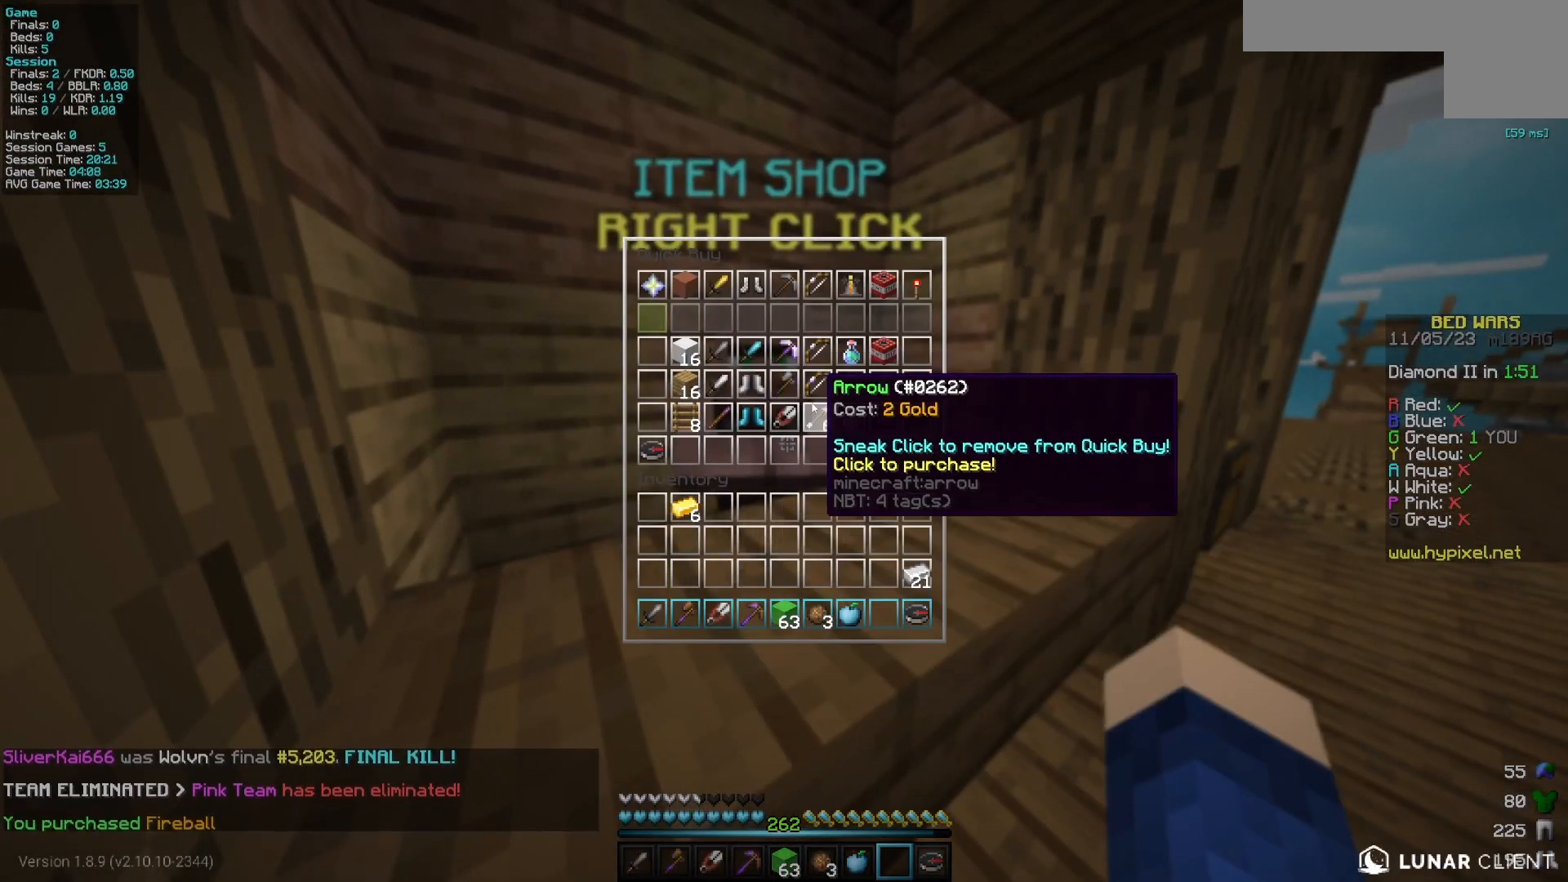
{"keys": [], "mouse": [], "events": []}
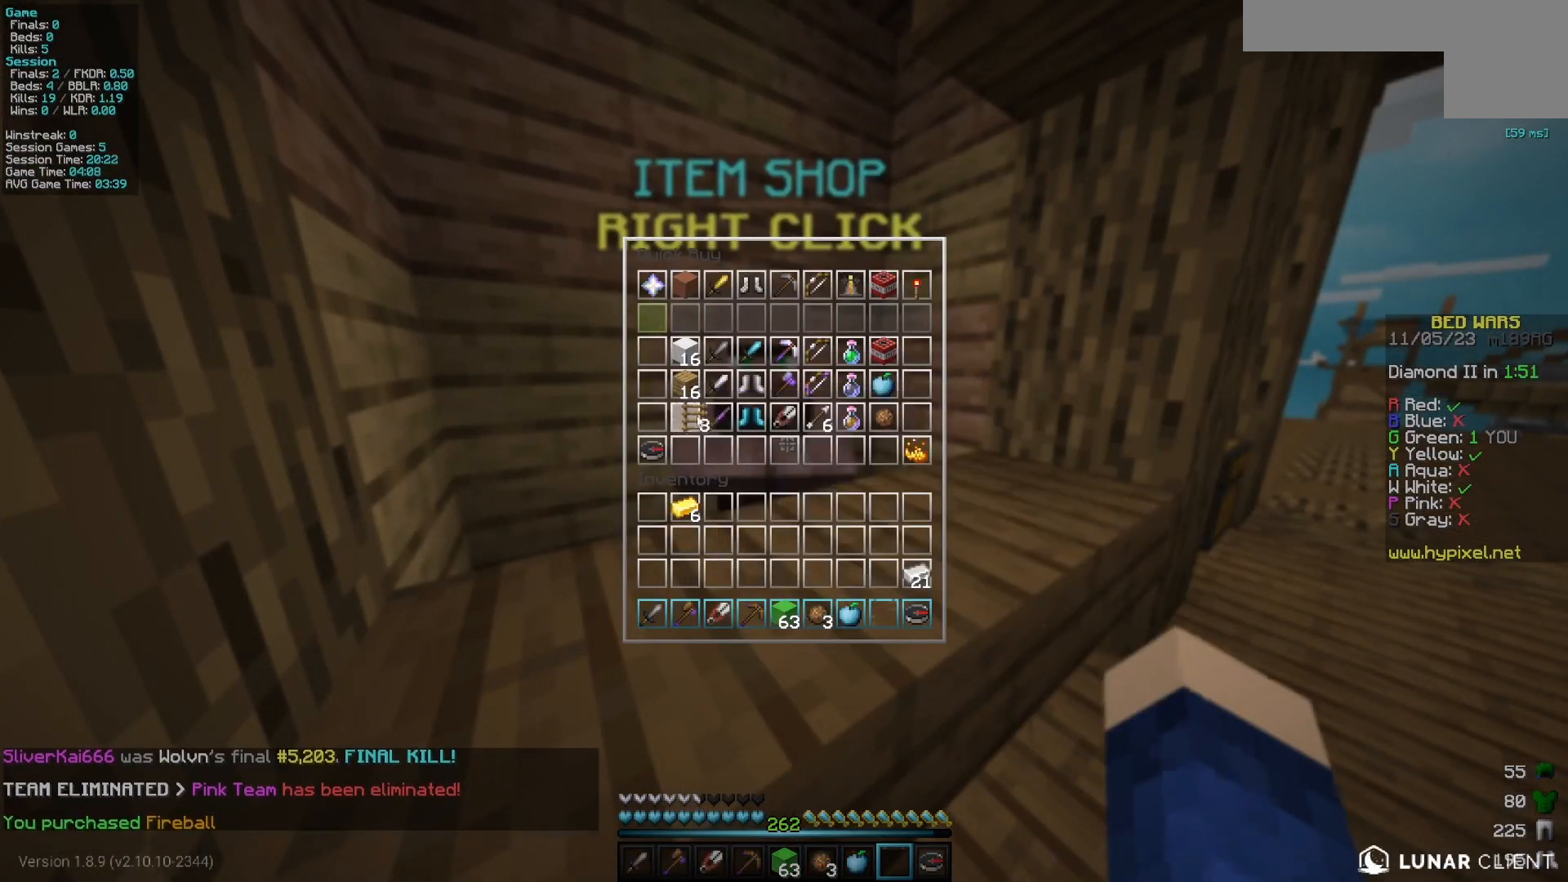
{"keys": [], "mouse": [], "events": []}
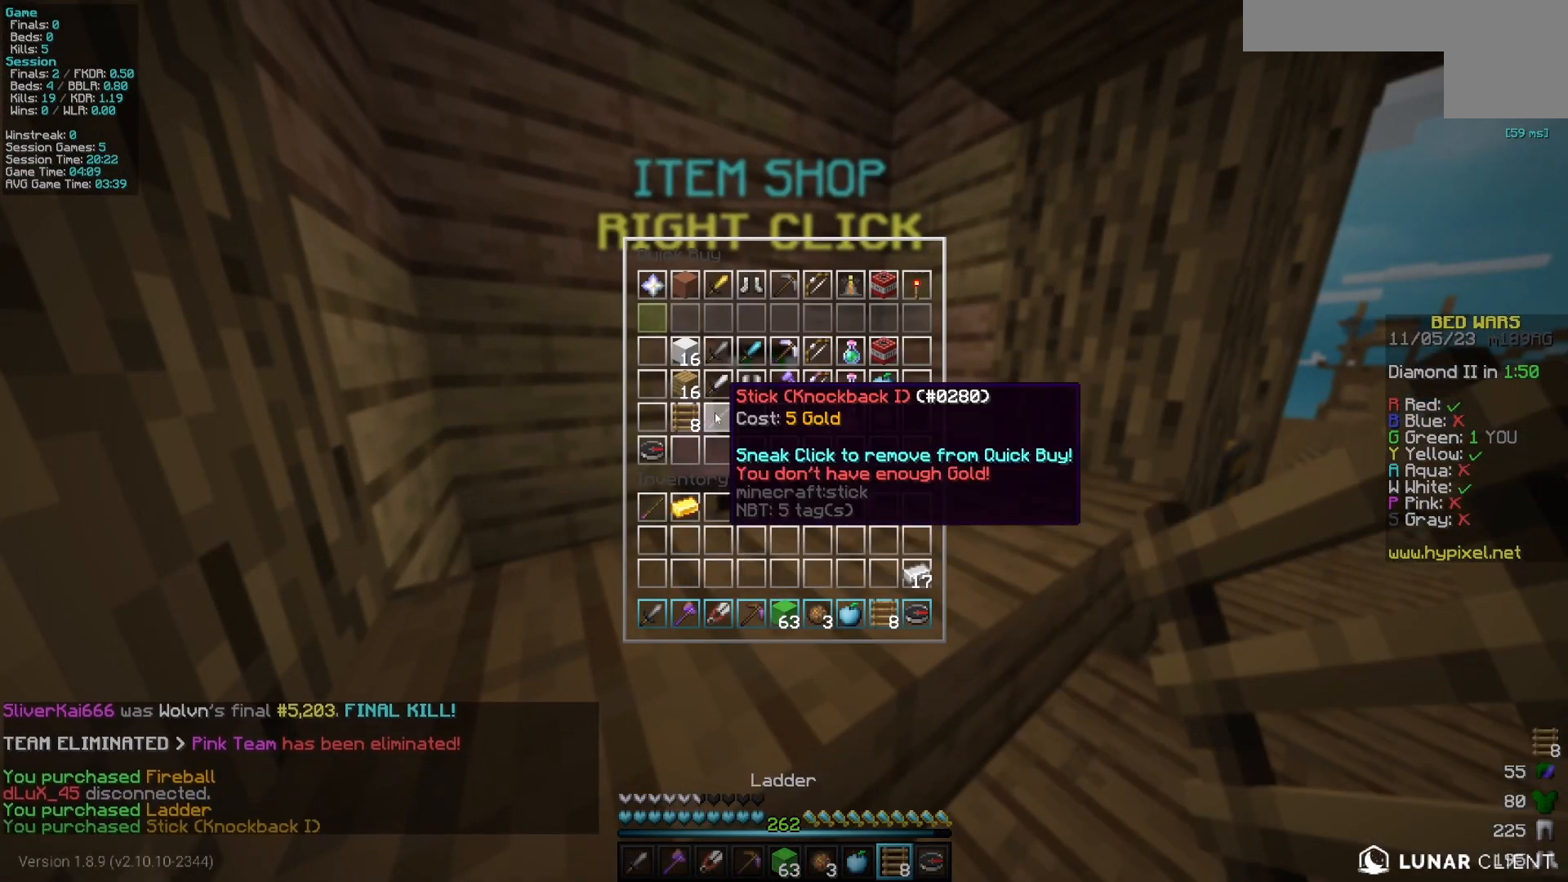
{"keys": [], "mouse": [], "events": []}
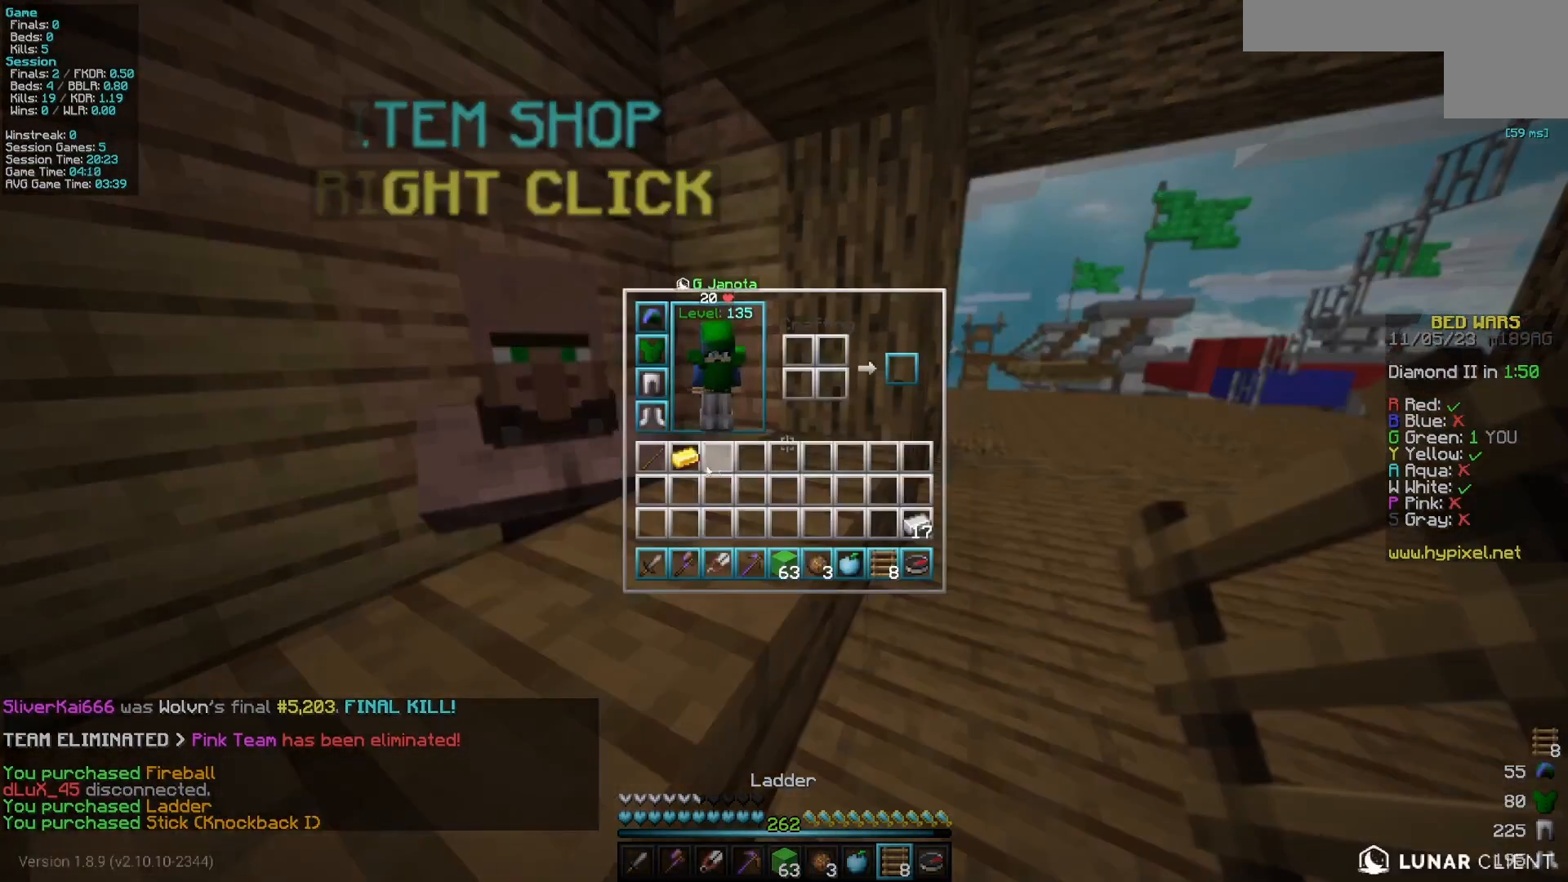
{"keys": [], "mouse": [], "events": []}
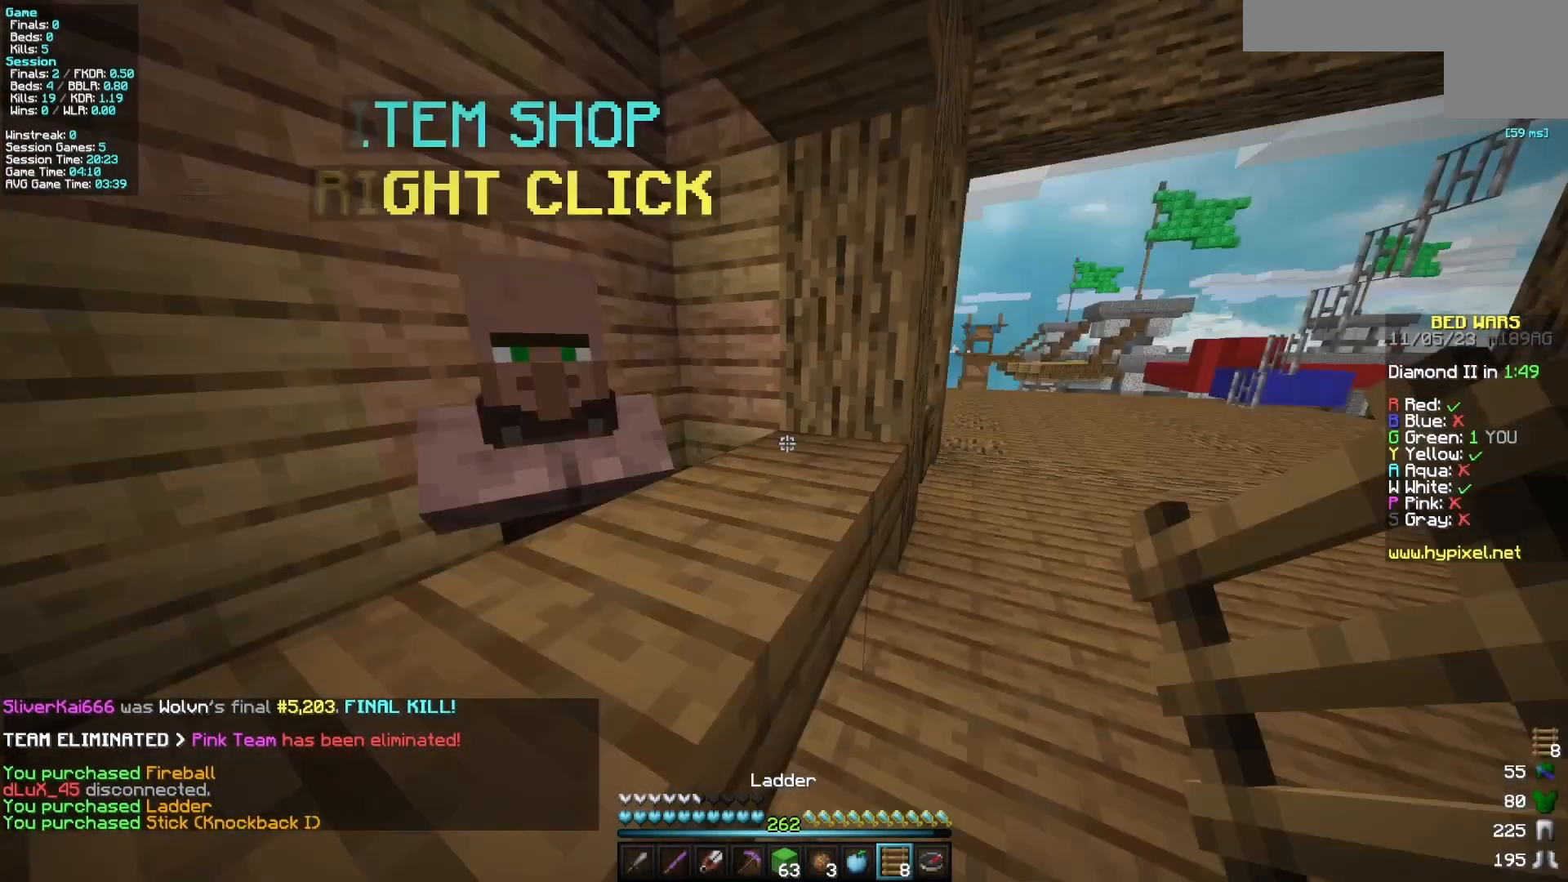
{"keys": ["w"], "mouse": [], "events": [[167, "w", "down"]]}
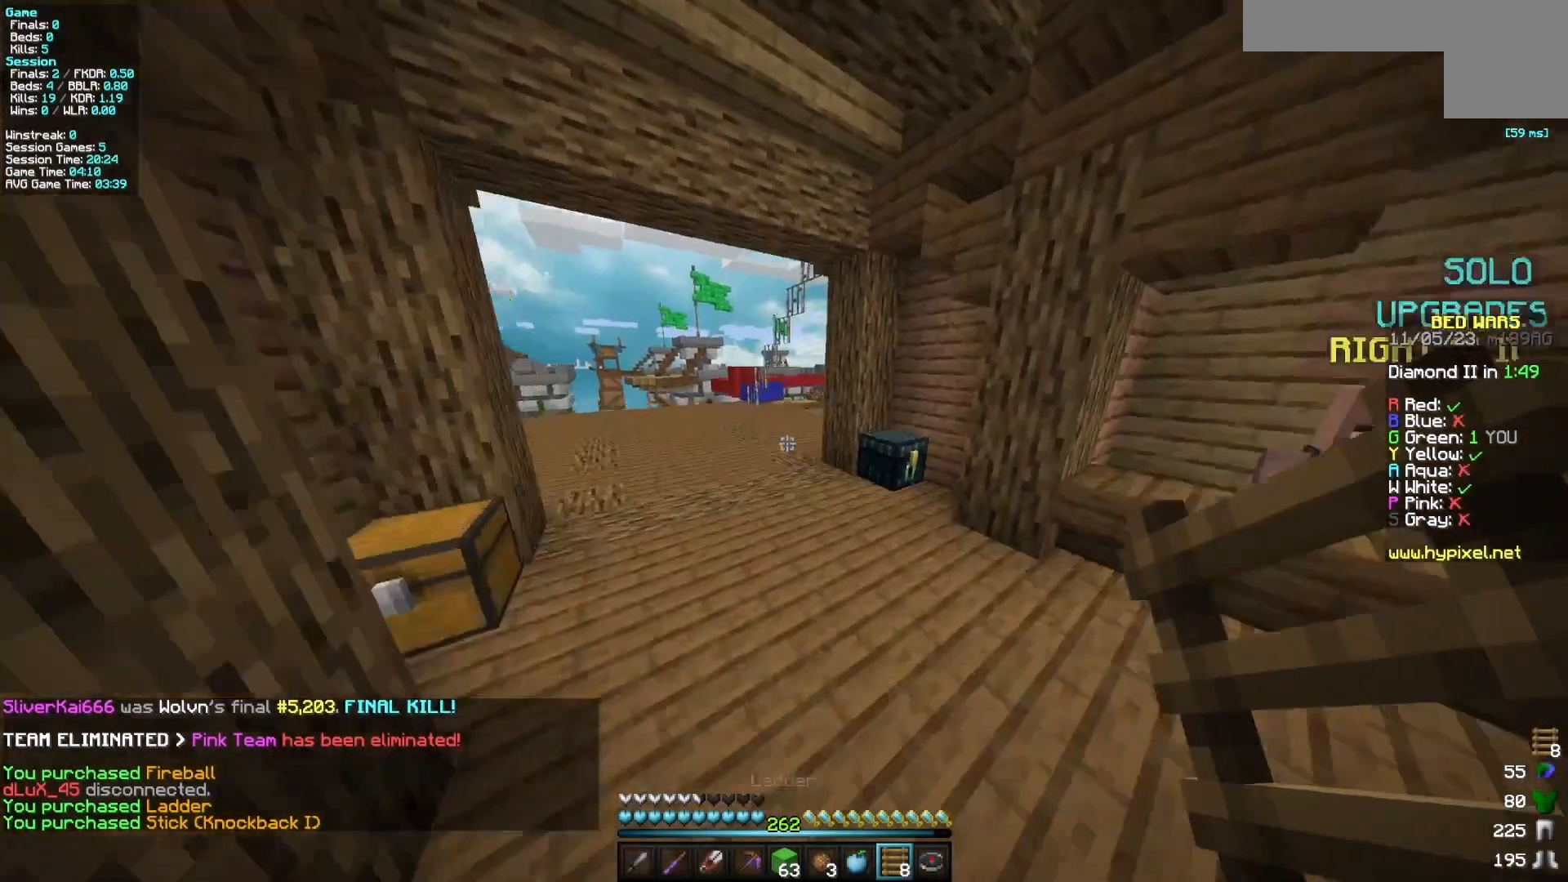
{"keys": ["a", "w"], "mouse": [], "events": [[383, "a", "down"]]}
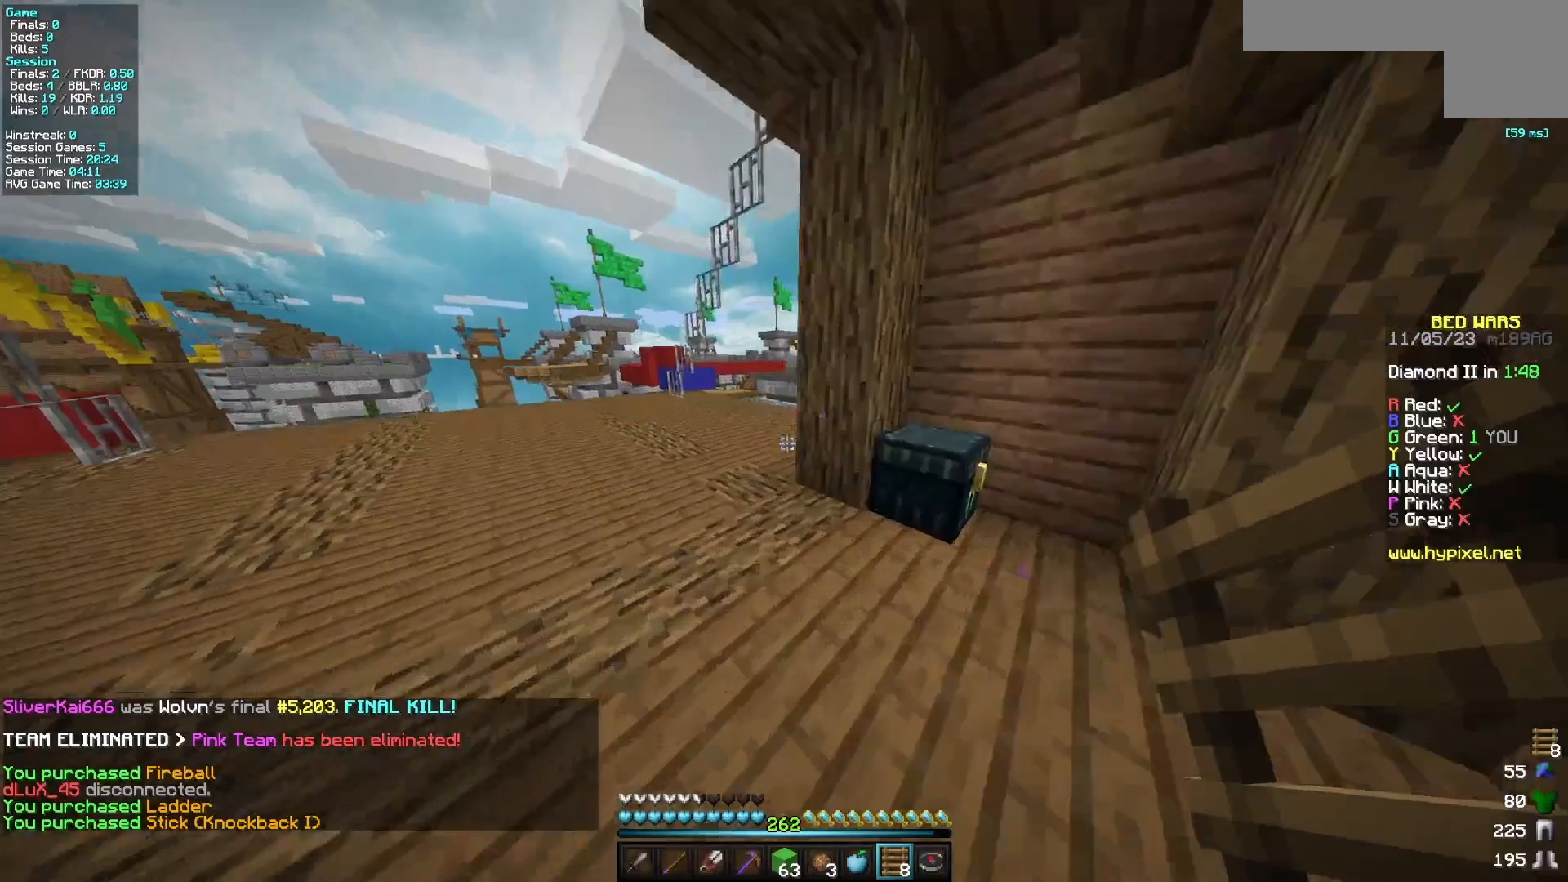
{"keys": ["w"], "mouse": [], "events": [[167, "a", "up"]]}
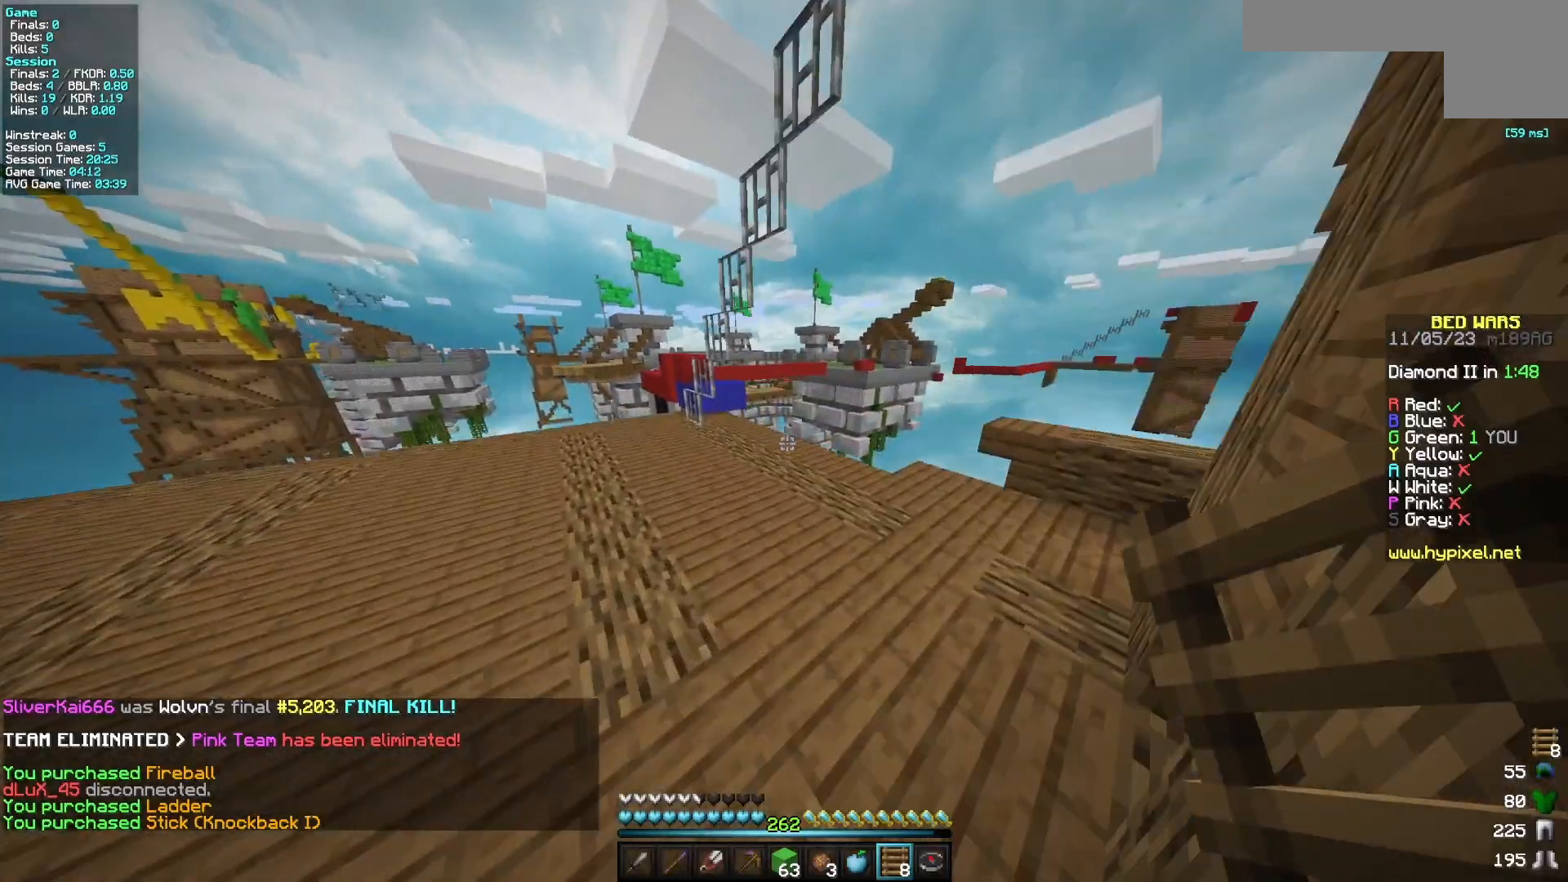
{"keys": ["w"], "mouse": [], "events": []}
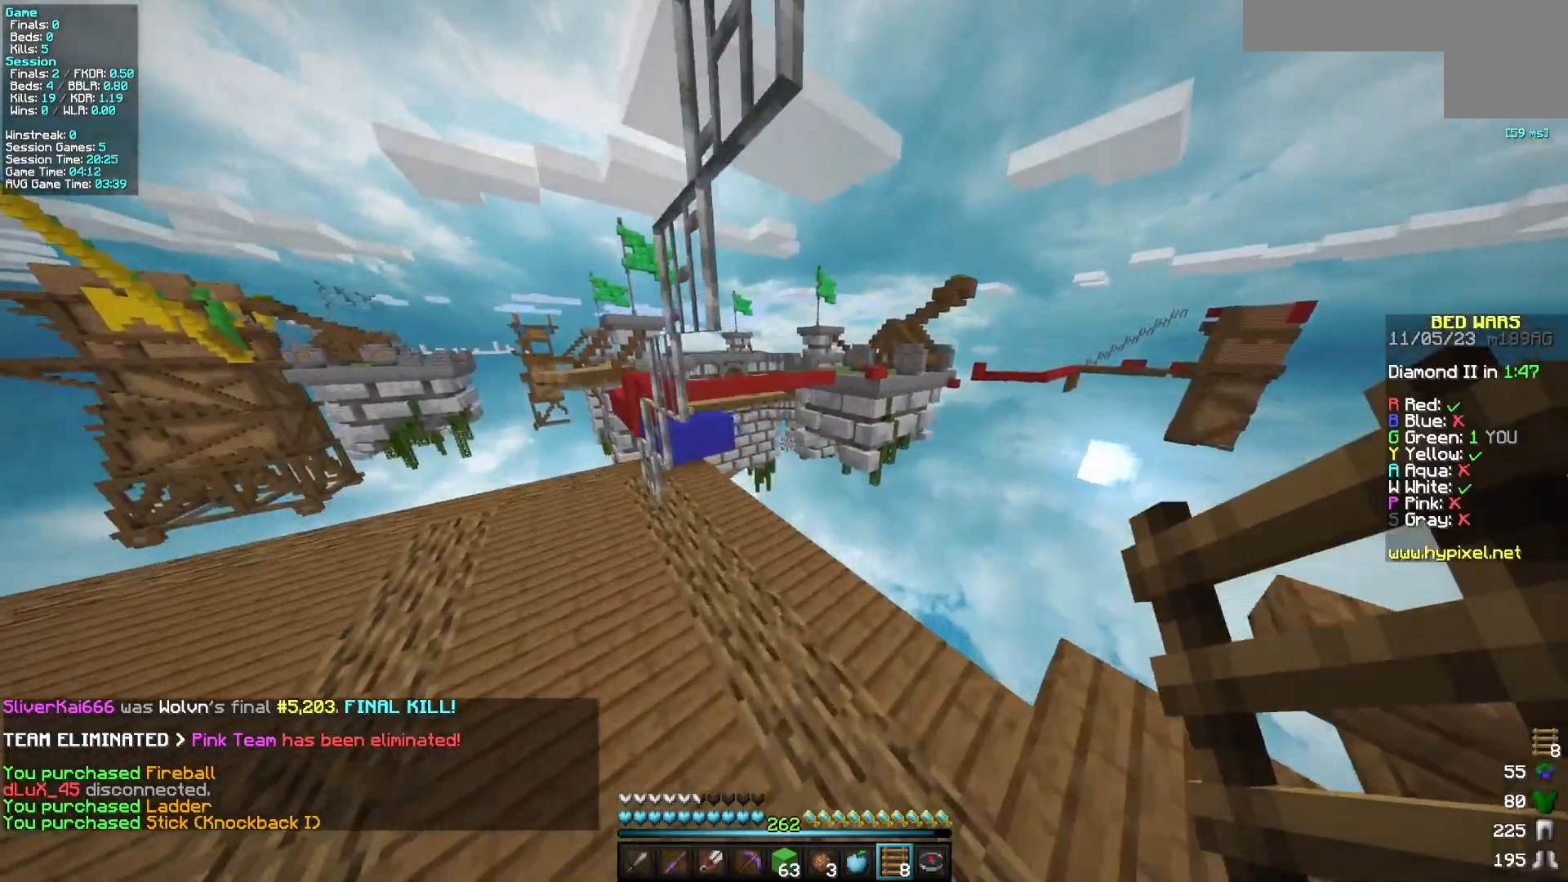
{"keys": ["w"], "mouse": [], "events": [[150, "a", "down"], [350, "a", "up"]]}
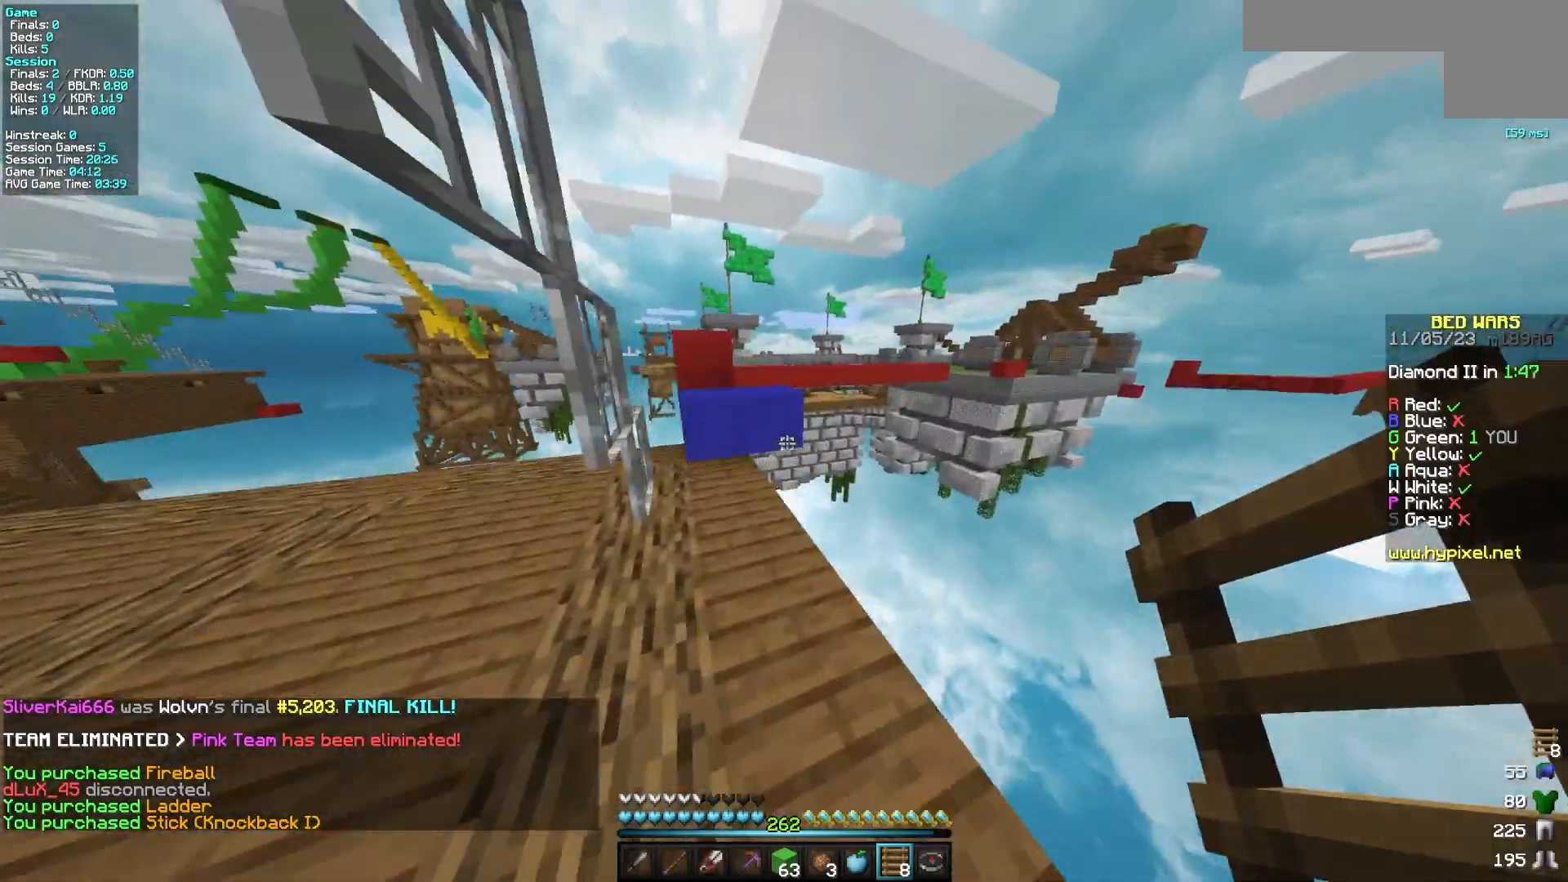
{"keys": ["w"], "mouse": [], "events": []}
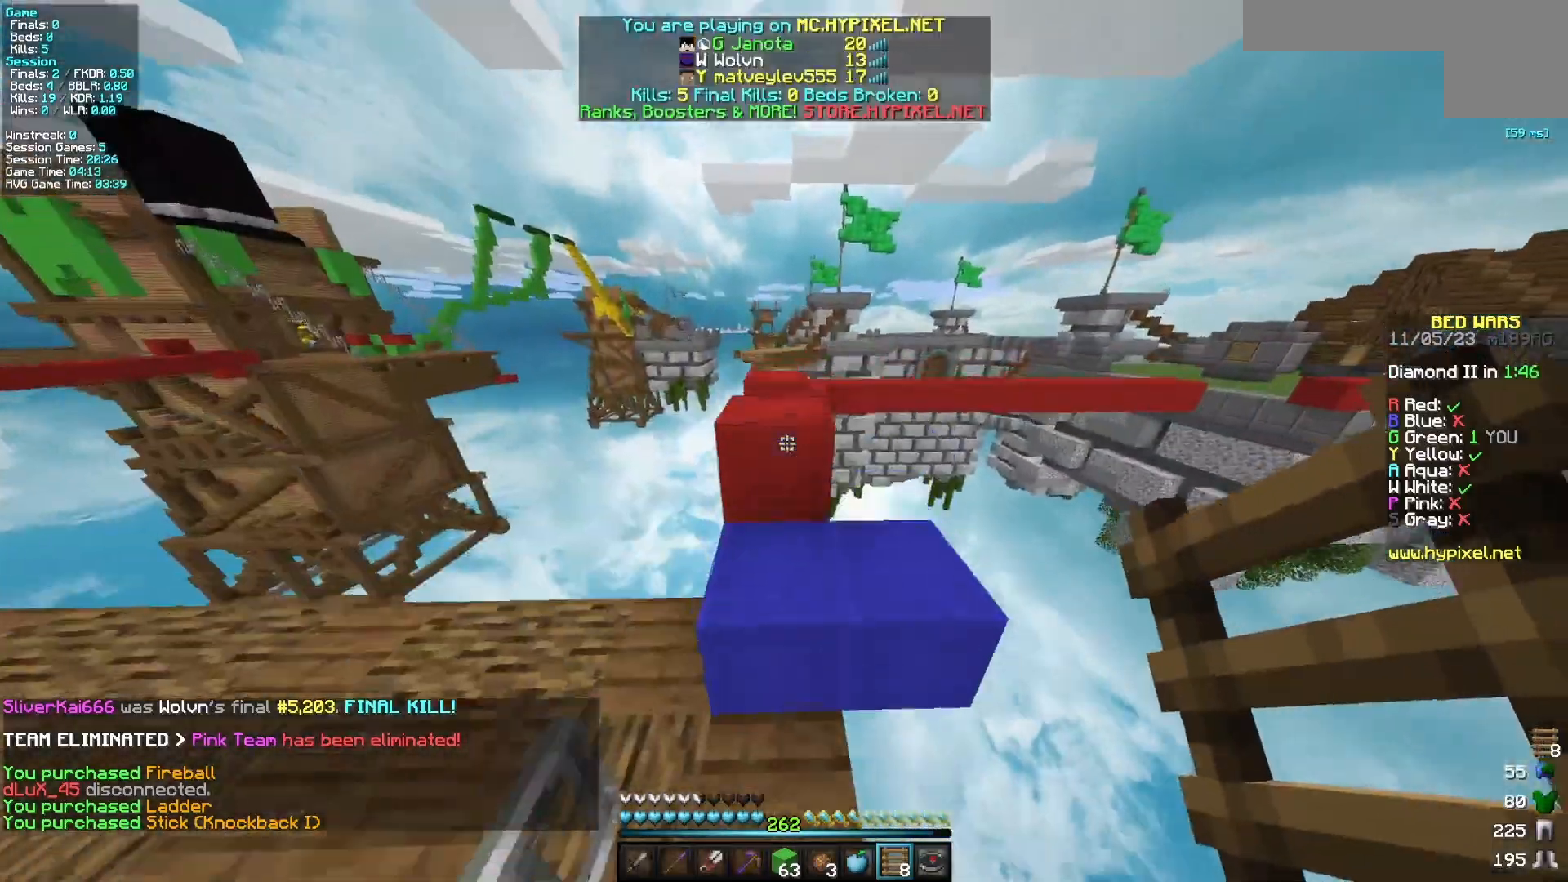
{"keys": ["w"], "mouse": [], "events": [[117, "w", "up"], [333, "w", "down"]]}
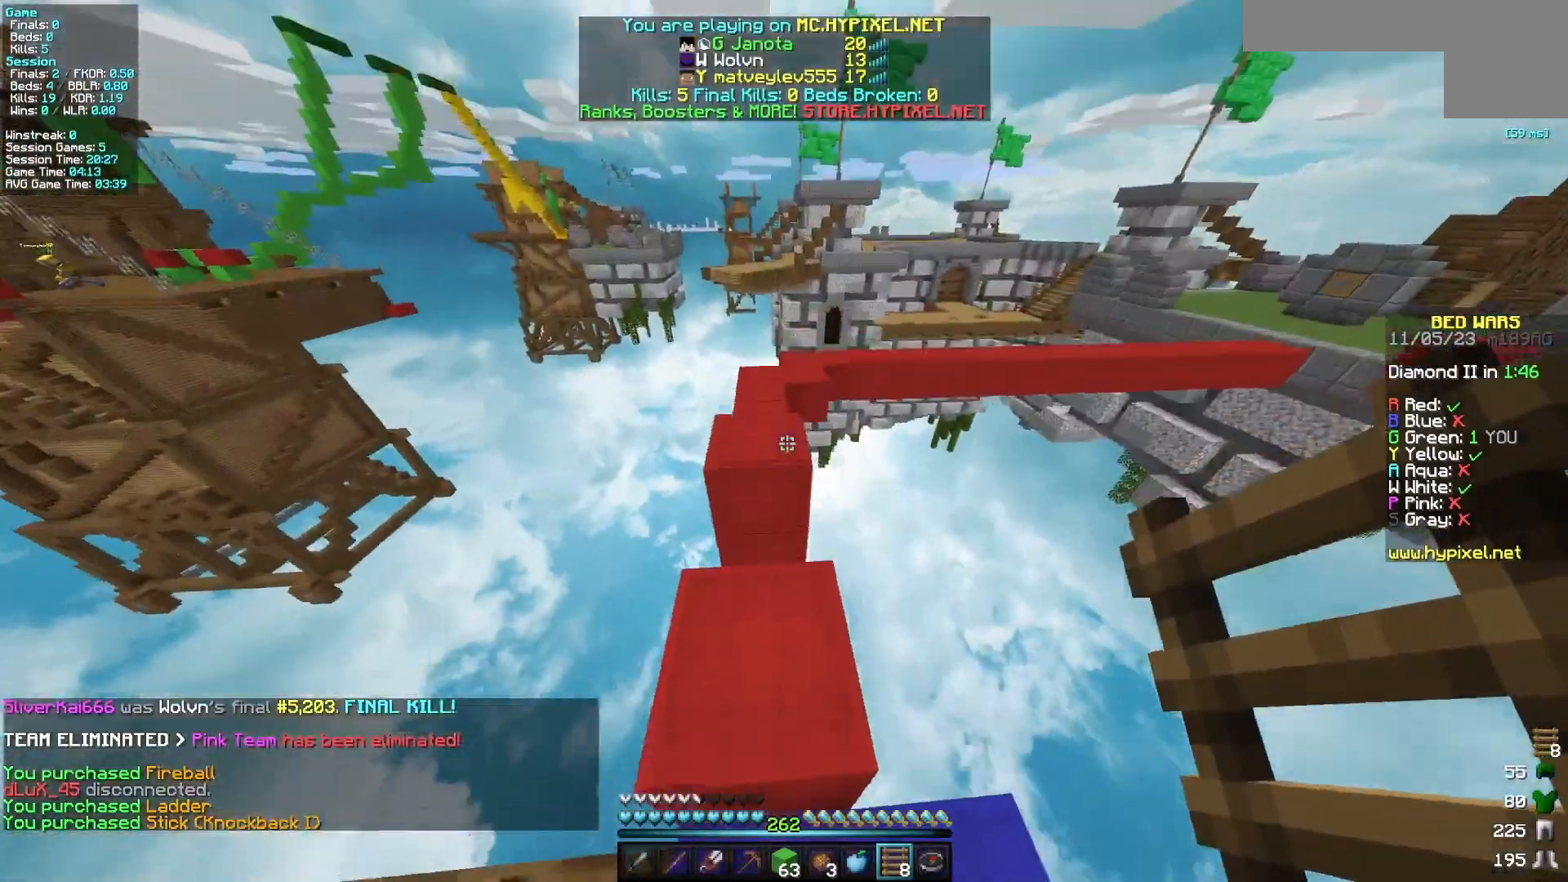
{"keys": ["w"], "mouse": [], "events": []}
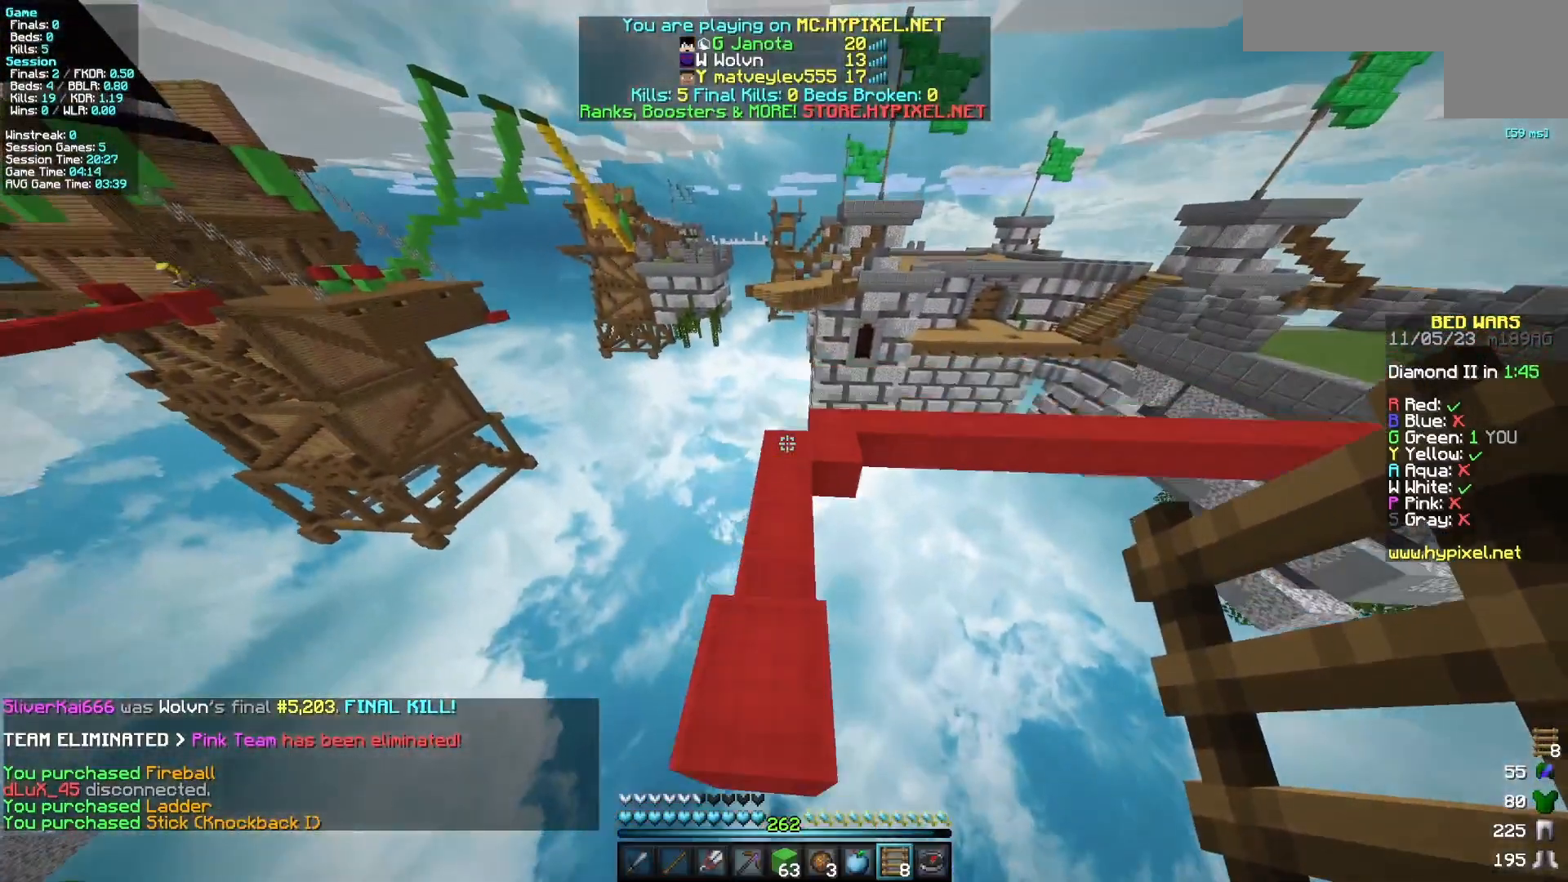
{"keys": ["w"], "mouse": [], "events": [[267, "a", "down"], [467, "a", "up"]]}
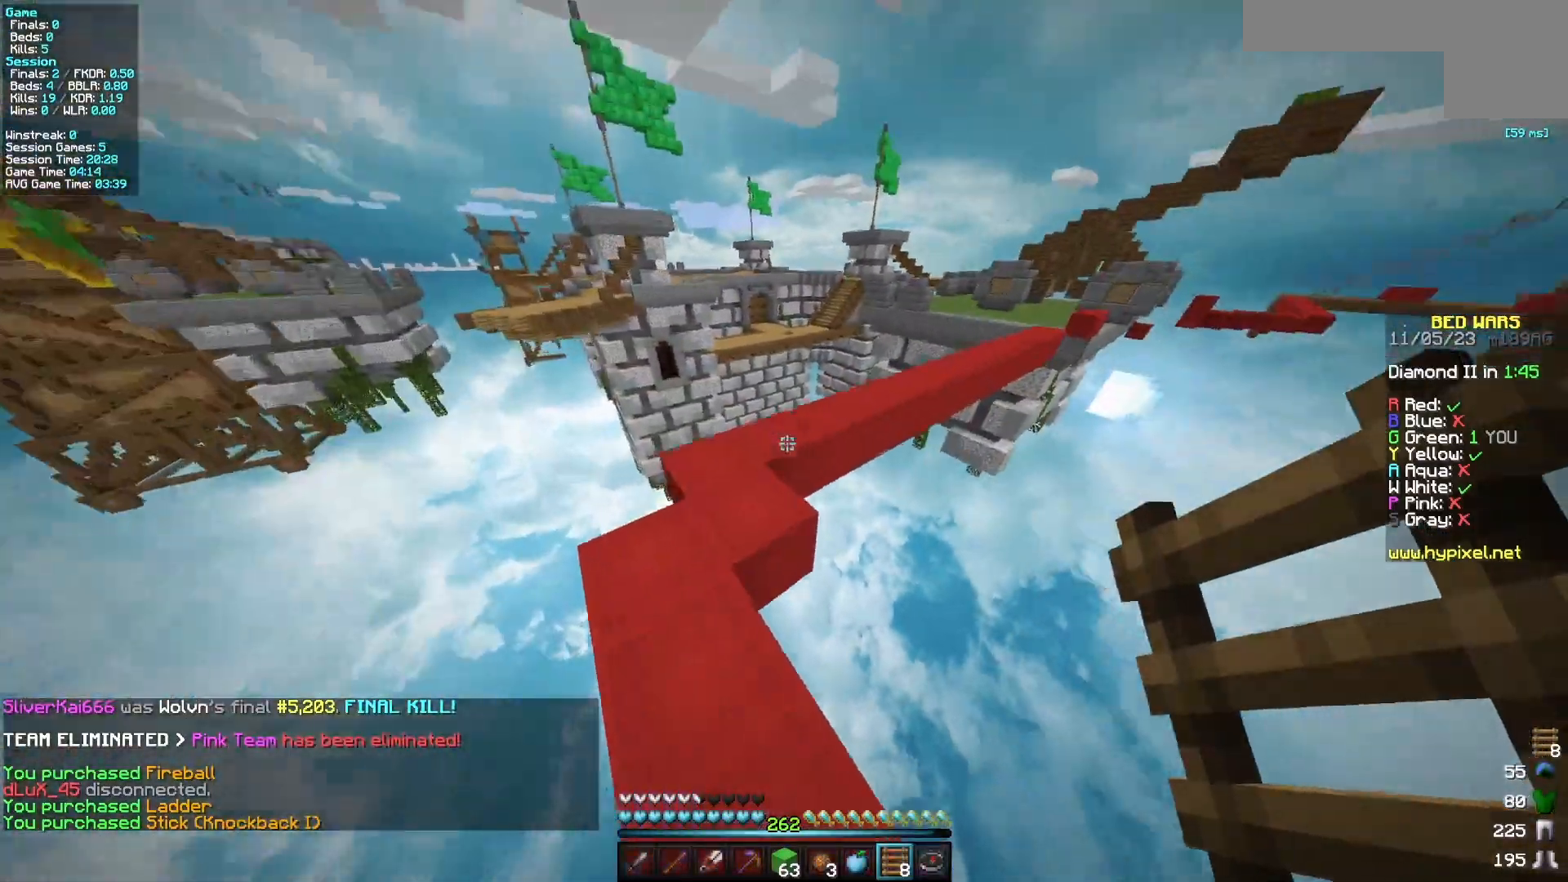
{"keys": ["d", "w"], "mouse": [], "events": [[433, "d", "down"]]}
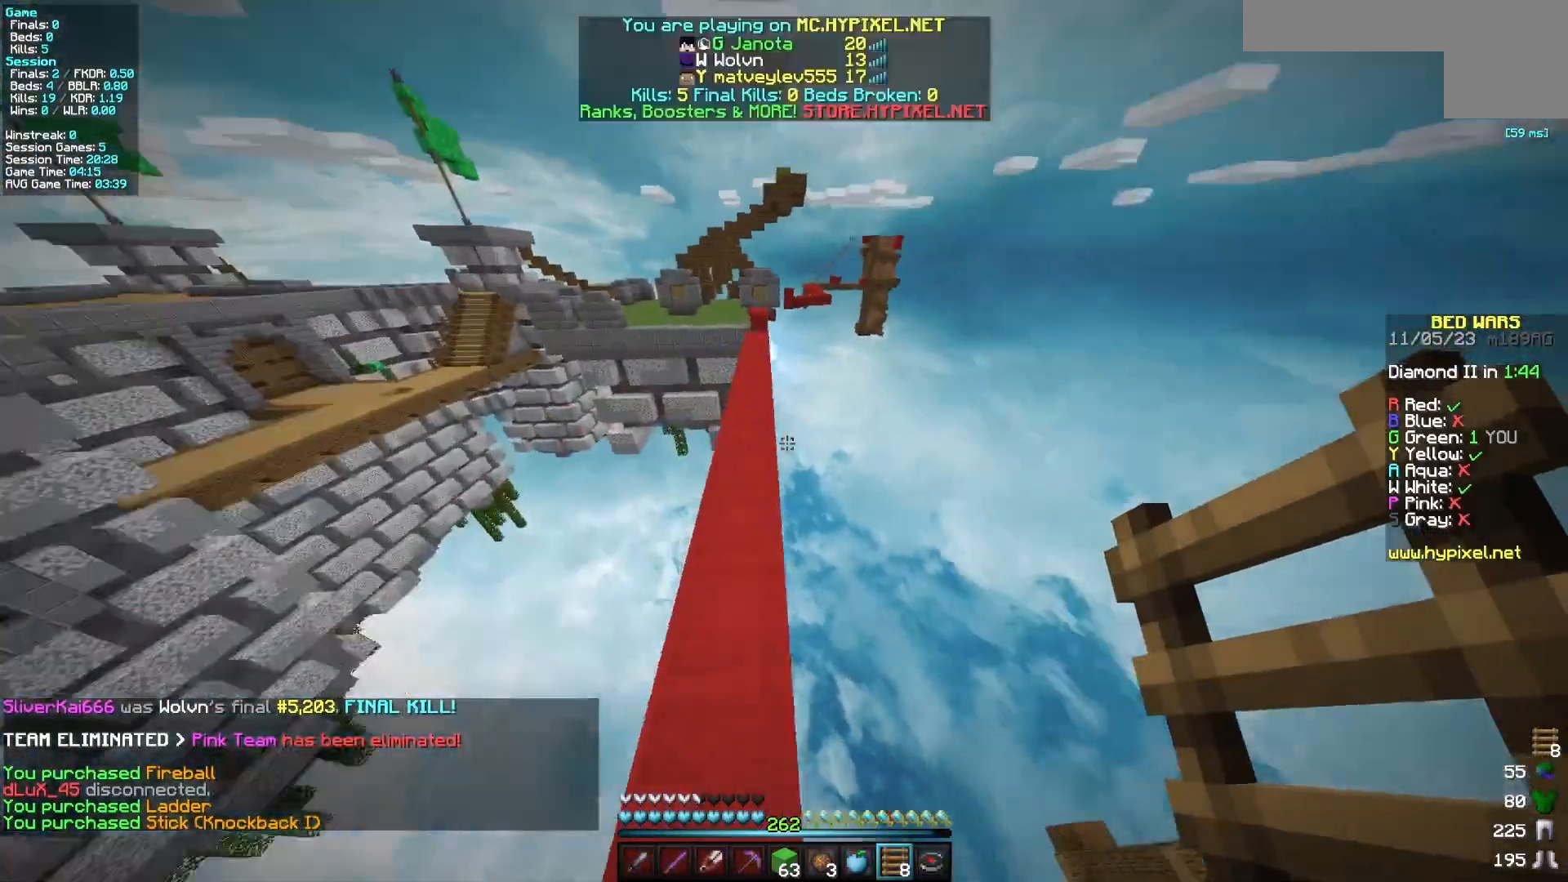
{"keys": ["a", "w"], "mouse": [], "events": [[317, "d", "up"], [417, "a", "down"]]}
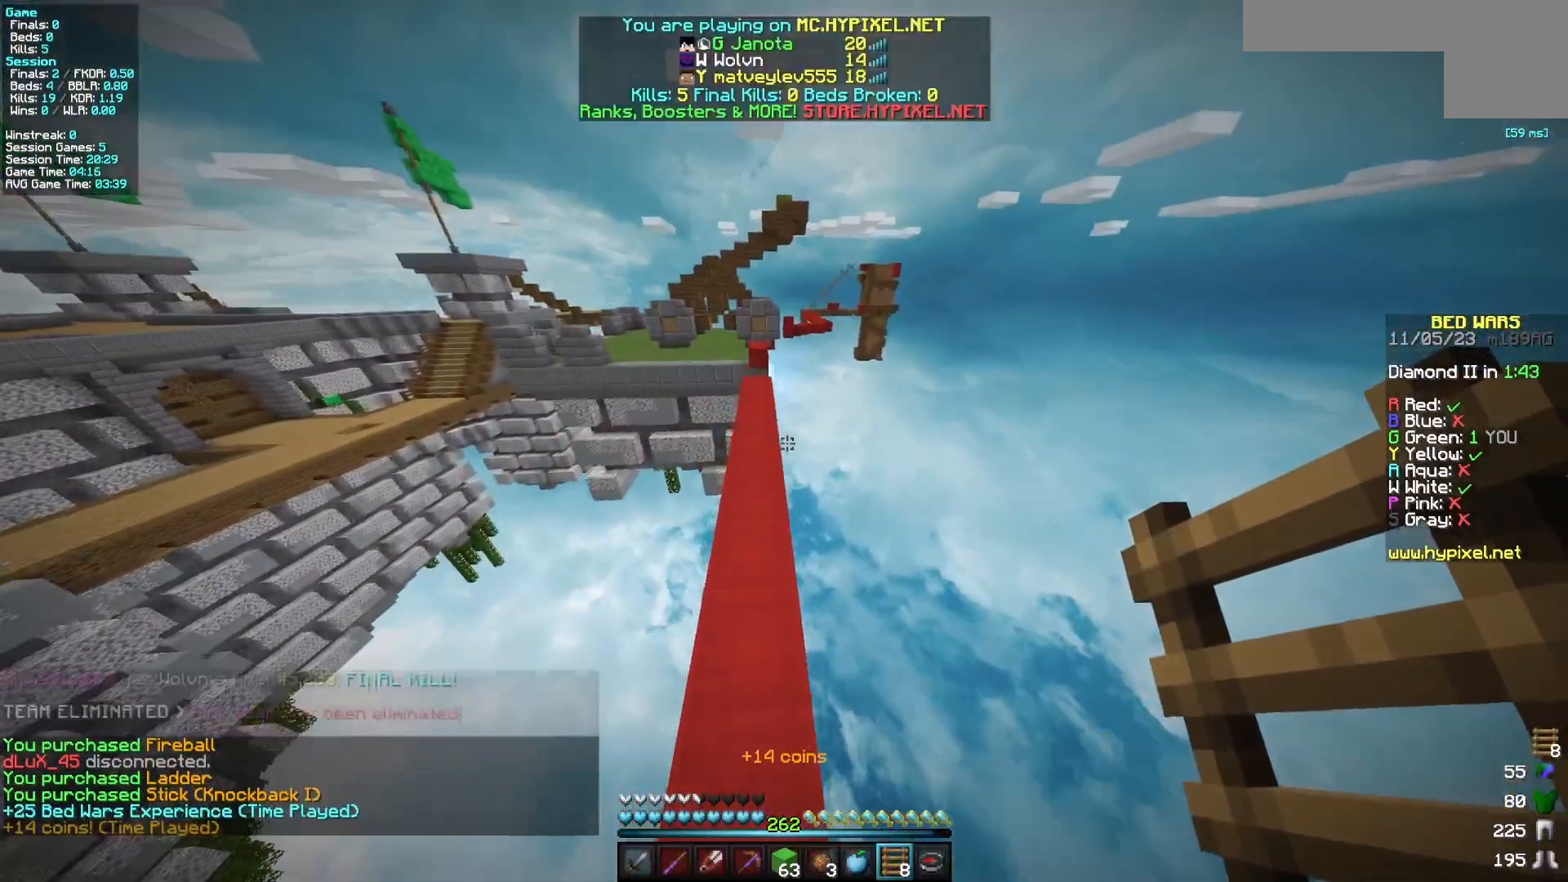
{"keys": ["w"], "mouse": [], "events": [[133, "a", "up"]]}